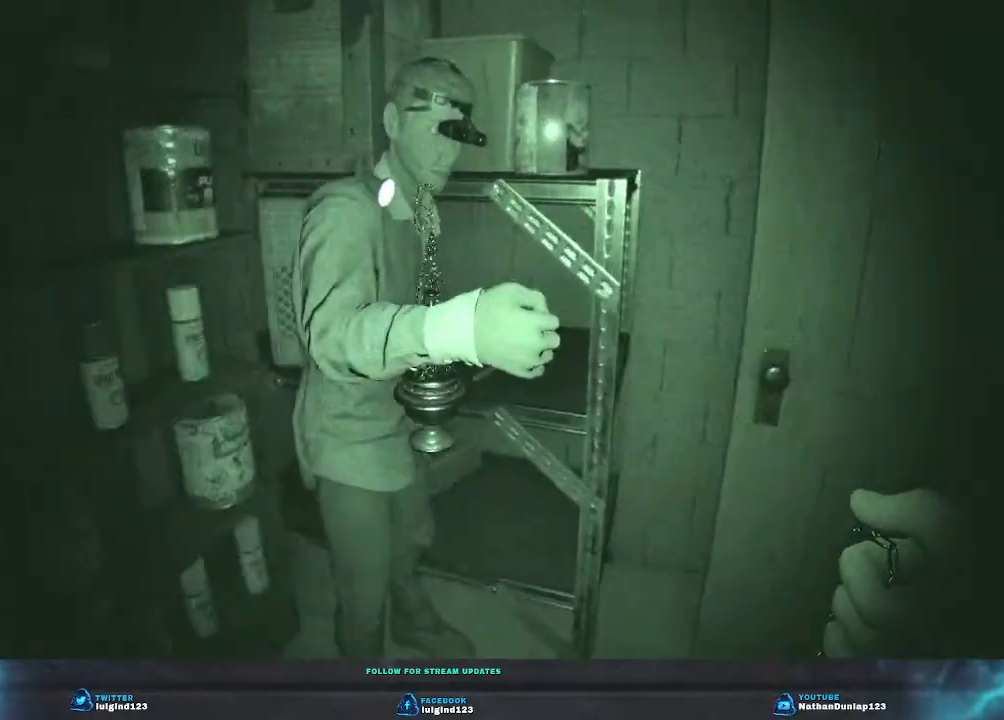
Gameplay with keyboard; each line is a JSON object with the keys held at the frame after it. "events" lists presses ("down") and releases ("up") of "a", "ctrl", "d", "e", "f", "q", "r", "s", "shift", "space", "tab" and "w" between this image and that frame as [ms after this image, input, new state], when the widget could be followed in between. No other keys are recorded. Mouse input is not recorded.
{"keys": ["a", "w"], "events": [[200, "a", "down"], [267, "w", "down"]]}
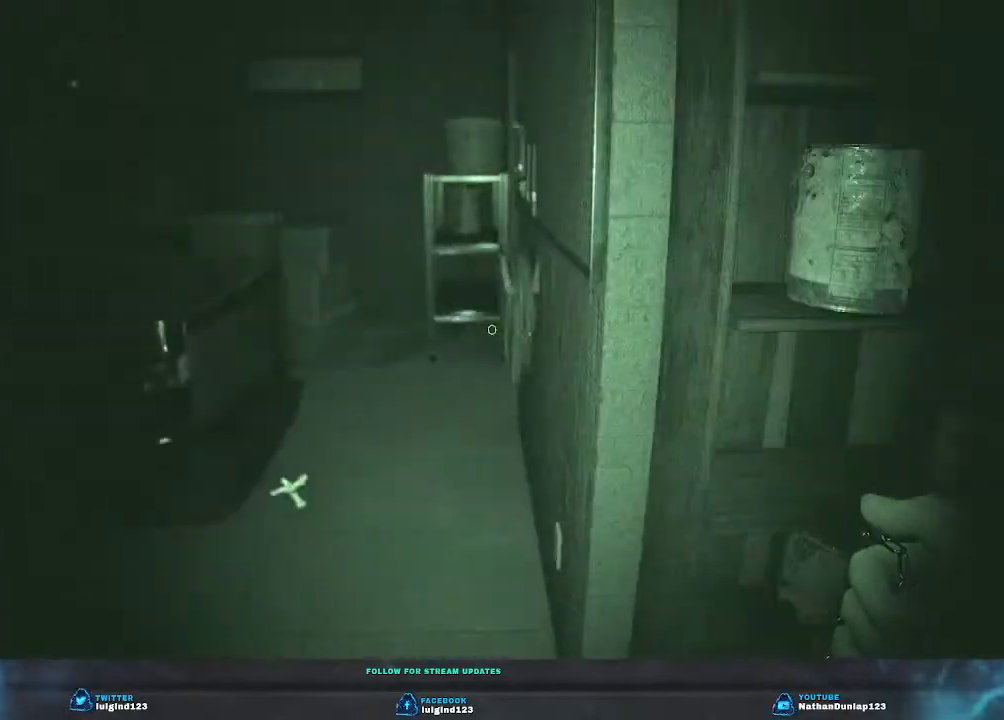
{"keys": ["a", "w"], "events": []}
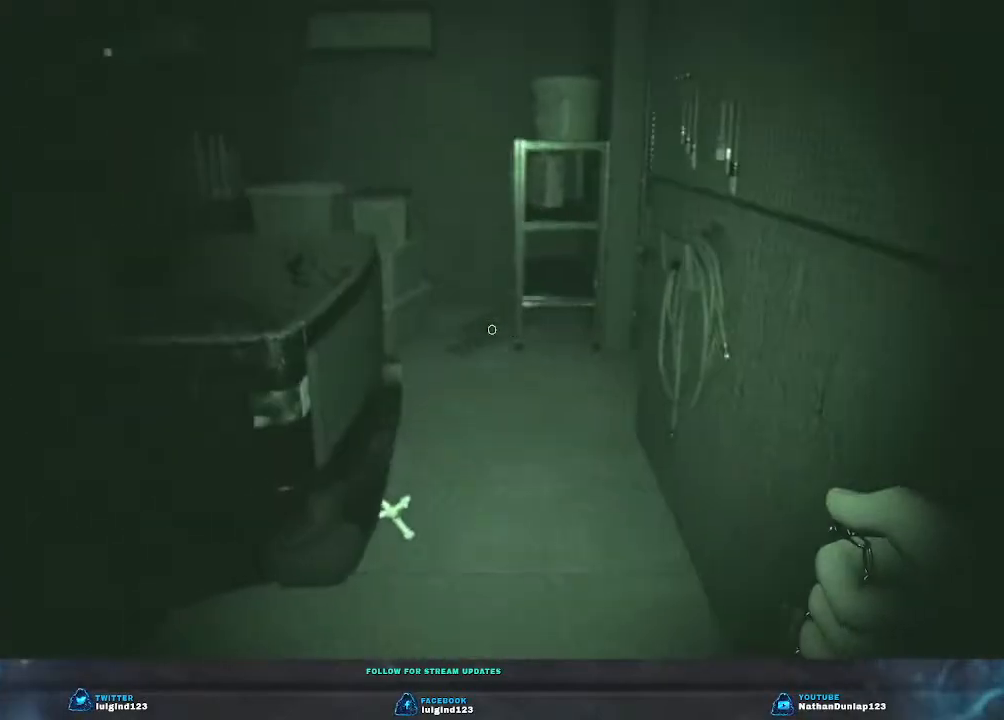
{"keys": ["w"], "events": [[67, "a", "up"], [100, "w", "up"], [333, "w", "down"]]}
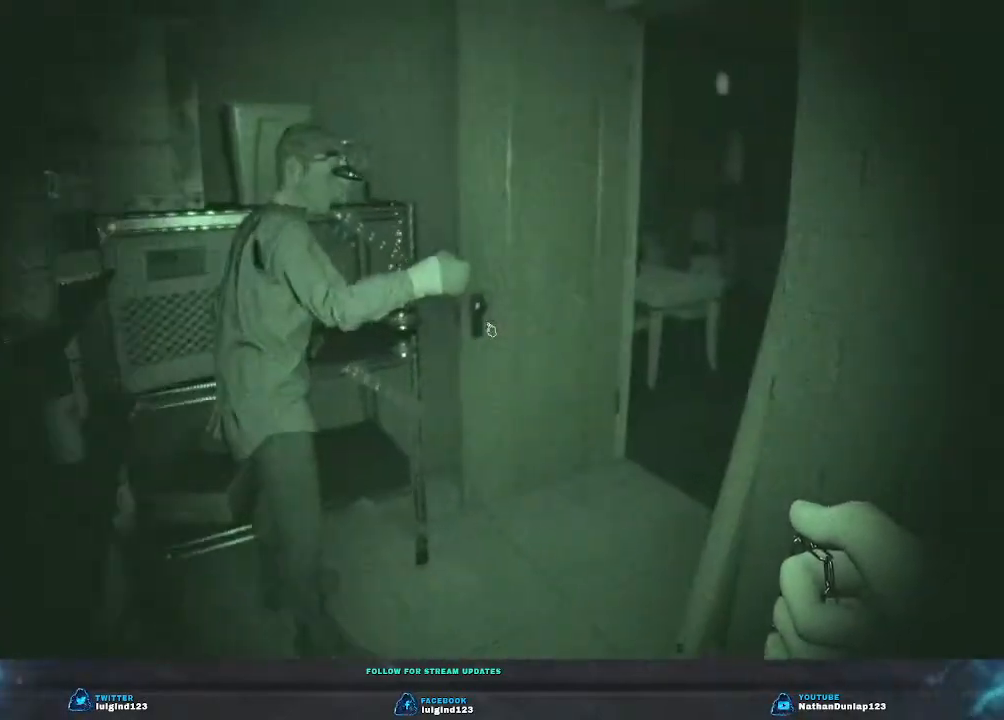
{"keys": ["w"], "events": [[167, "w", "up"], [433, "w", "down"]]}
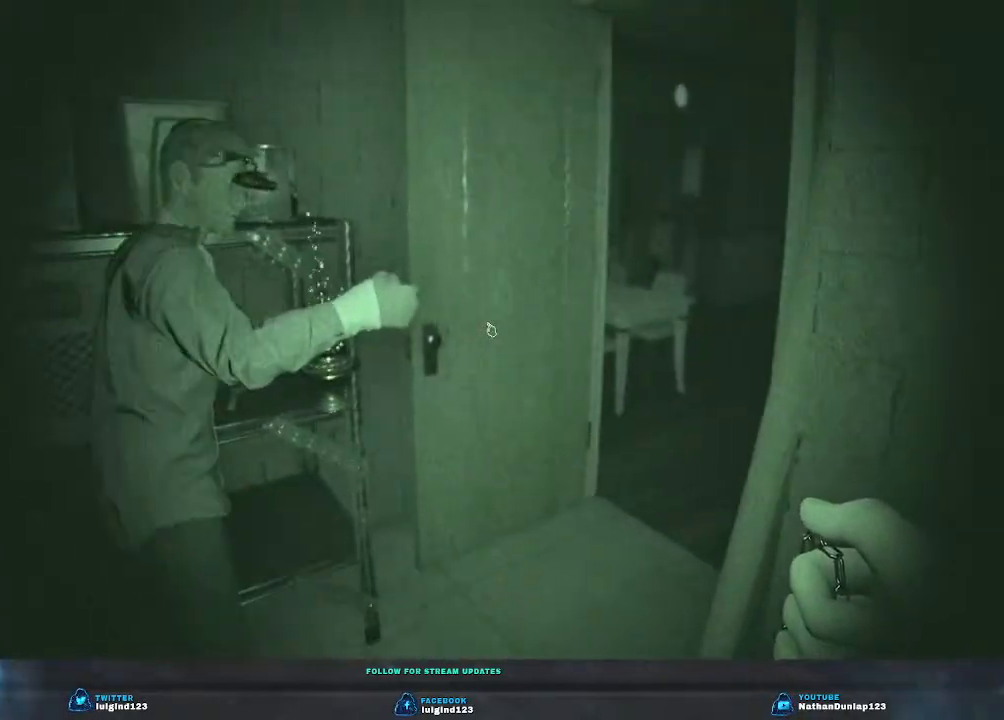
{"keys": [], "events": [[133, "w", "up"]]}
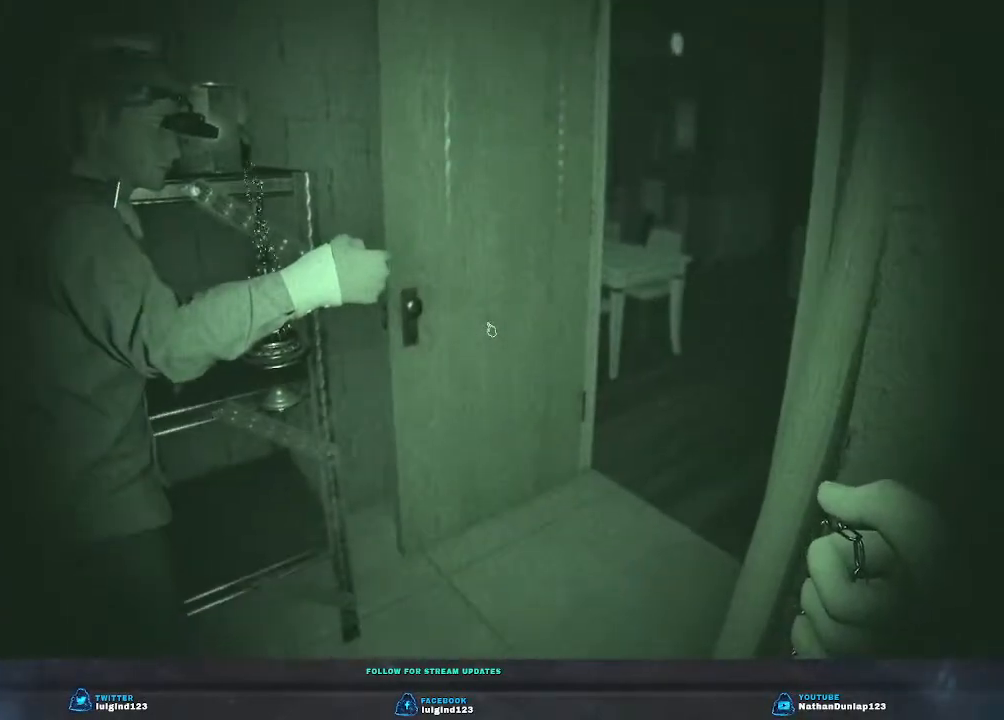
{"keys": [], "events": []}
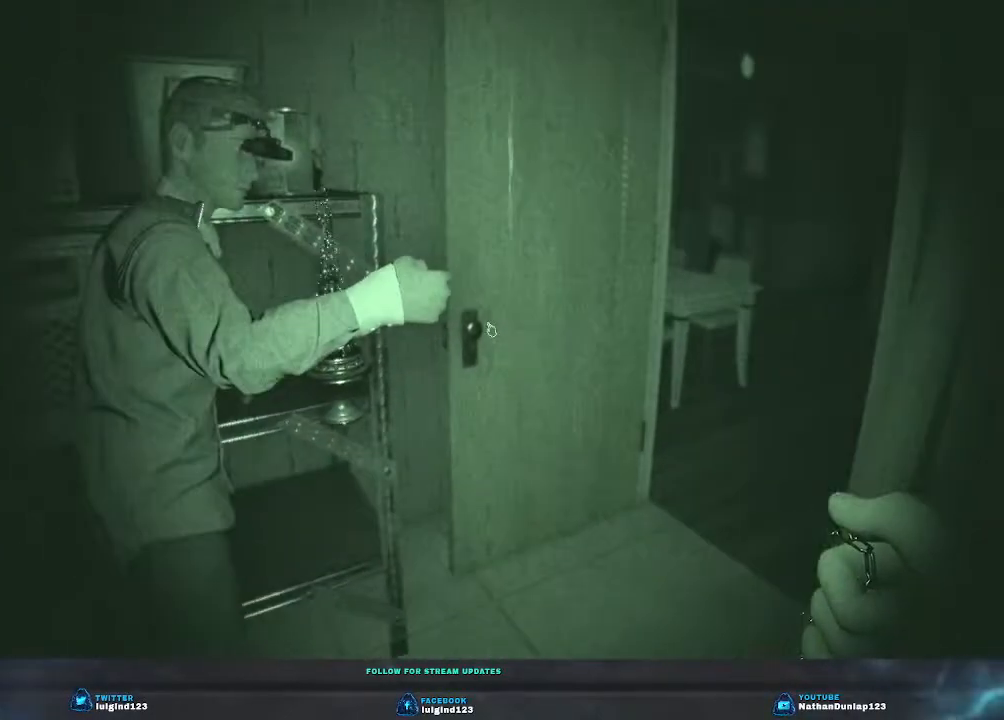
{"keys": ["d", "w"], "events": [[333, "d", "down"], [433, "w", "down"]]}
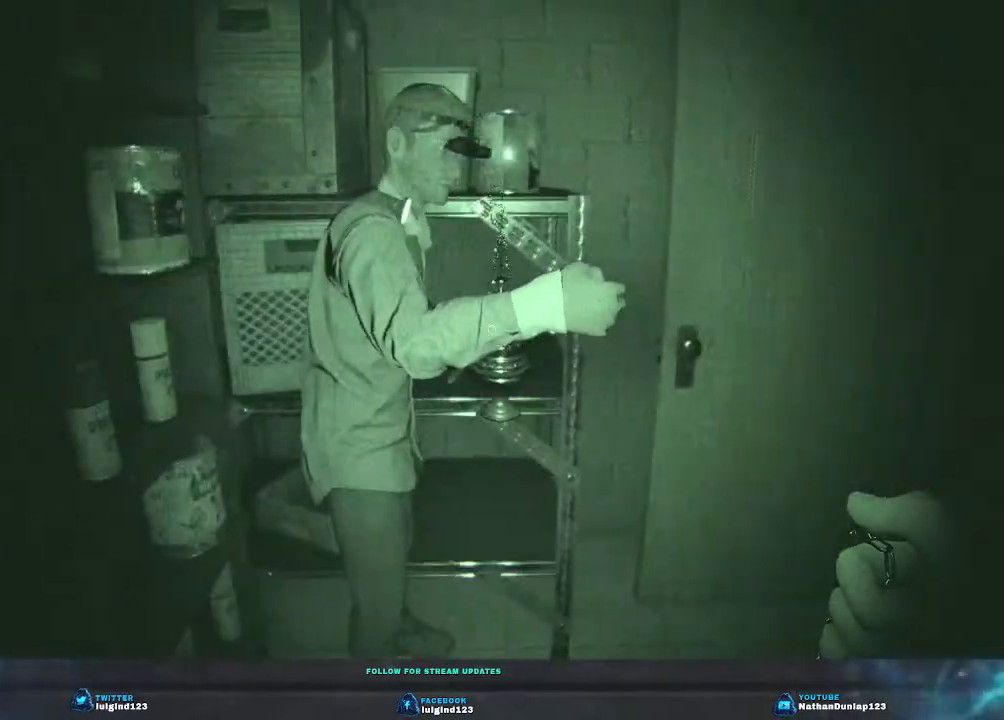
{"keys": [], "events": [[267, "d", "up"], [300, "w", "up"]]}
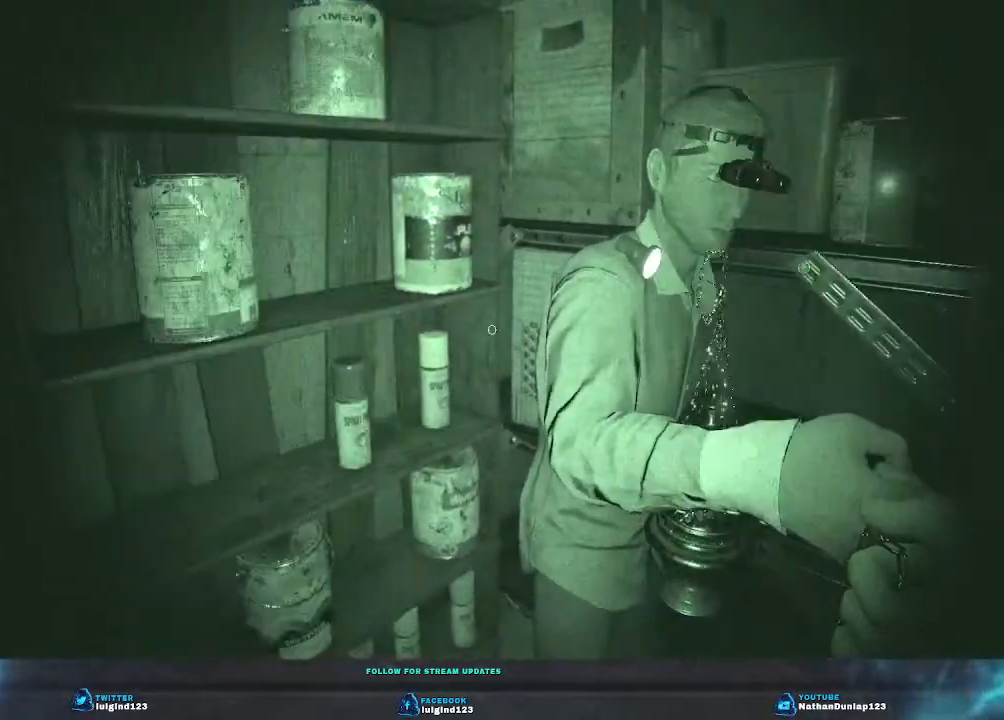
{"keys": [], "events": []}
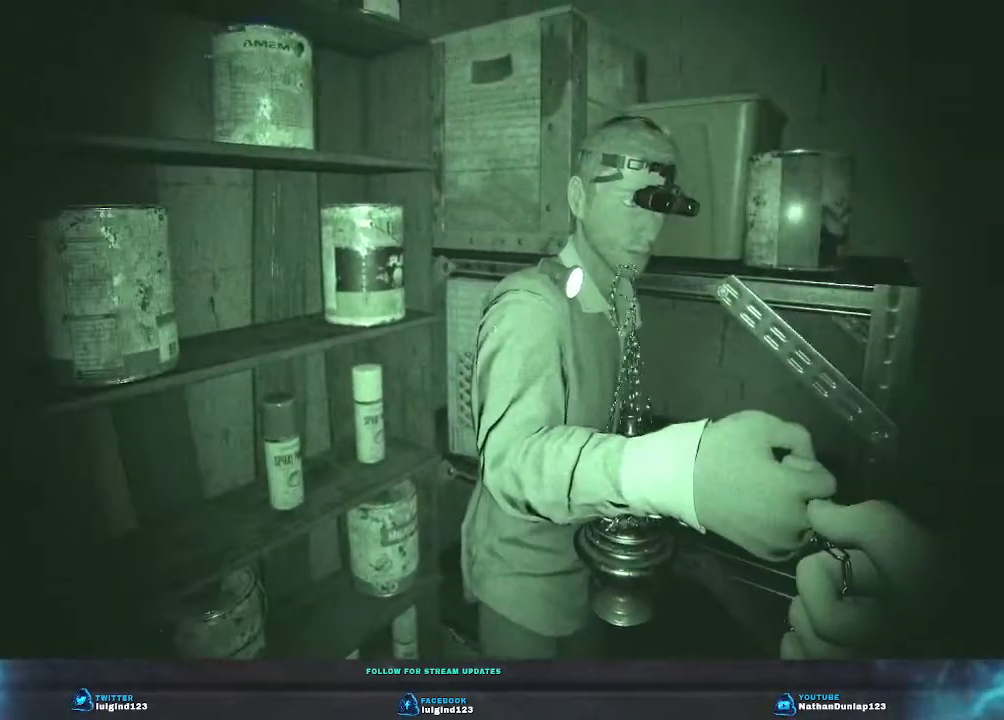
{"keys": [], "events": []}
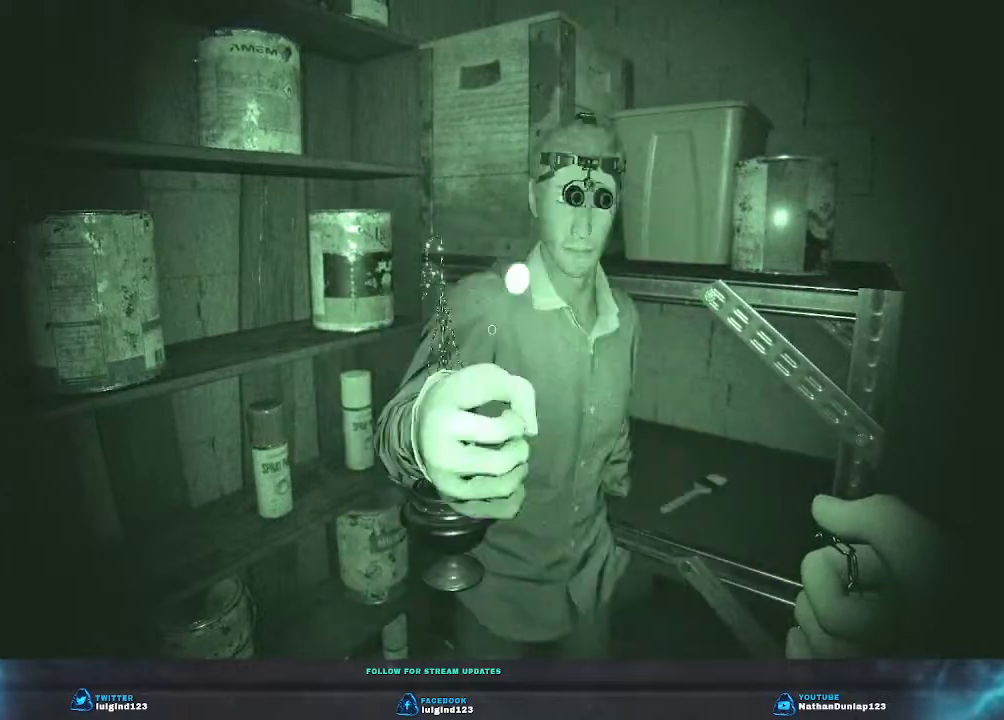
{"keys": [], "events": []}
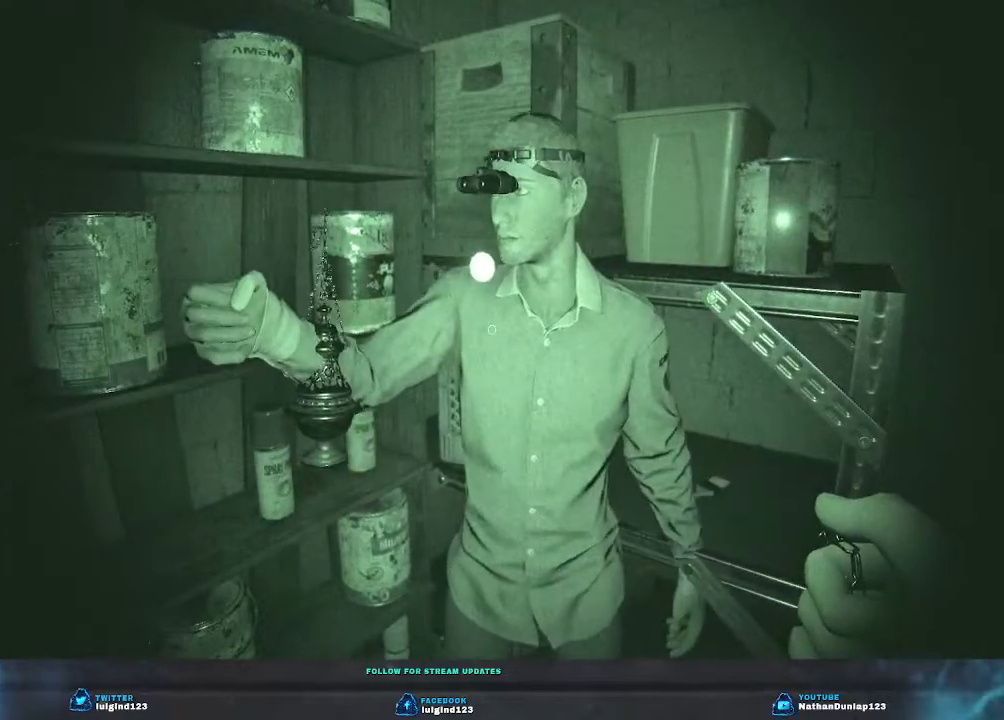
{"keys": [], "events": []}
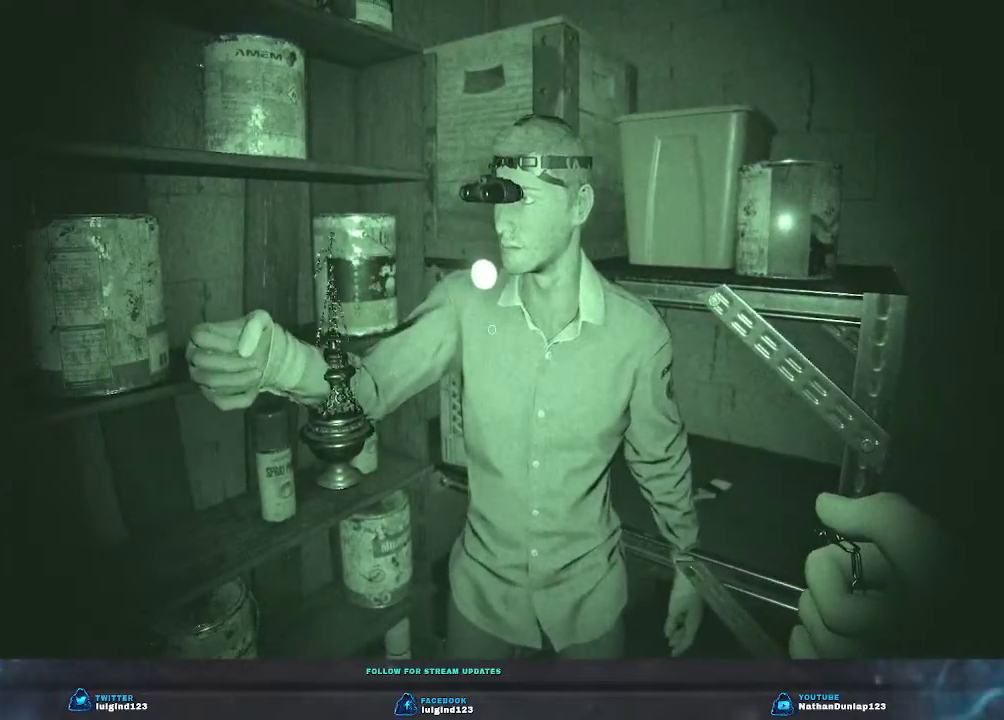
{"keys": [], "events": []}
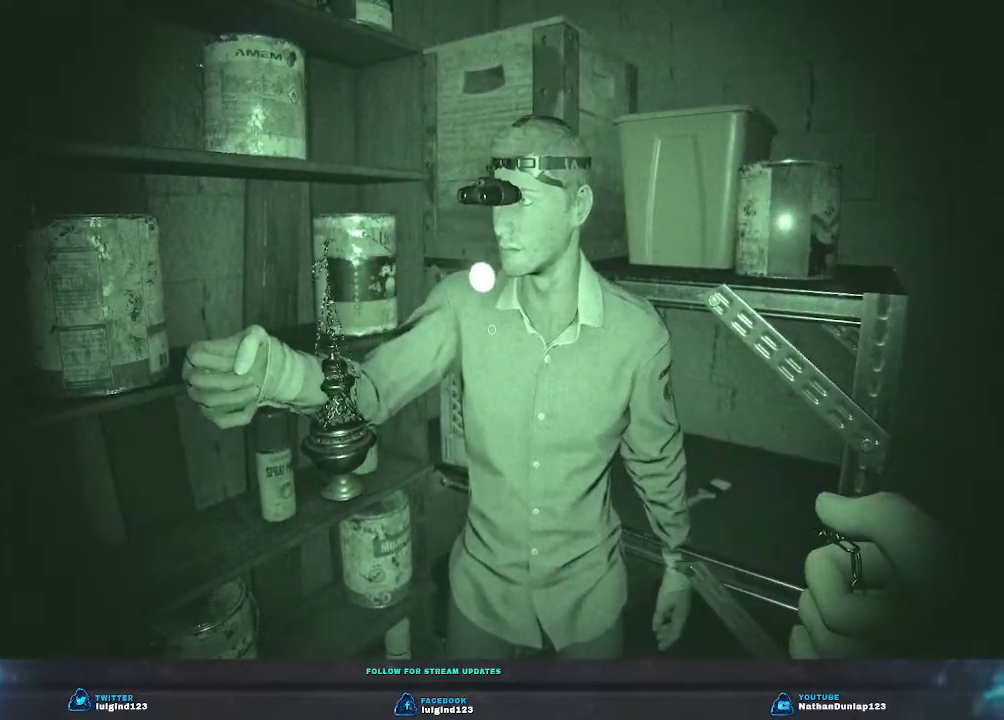
{"keys": [], "events": []}
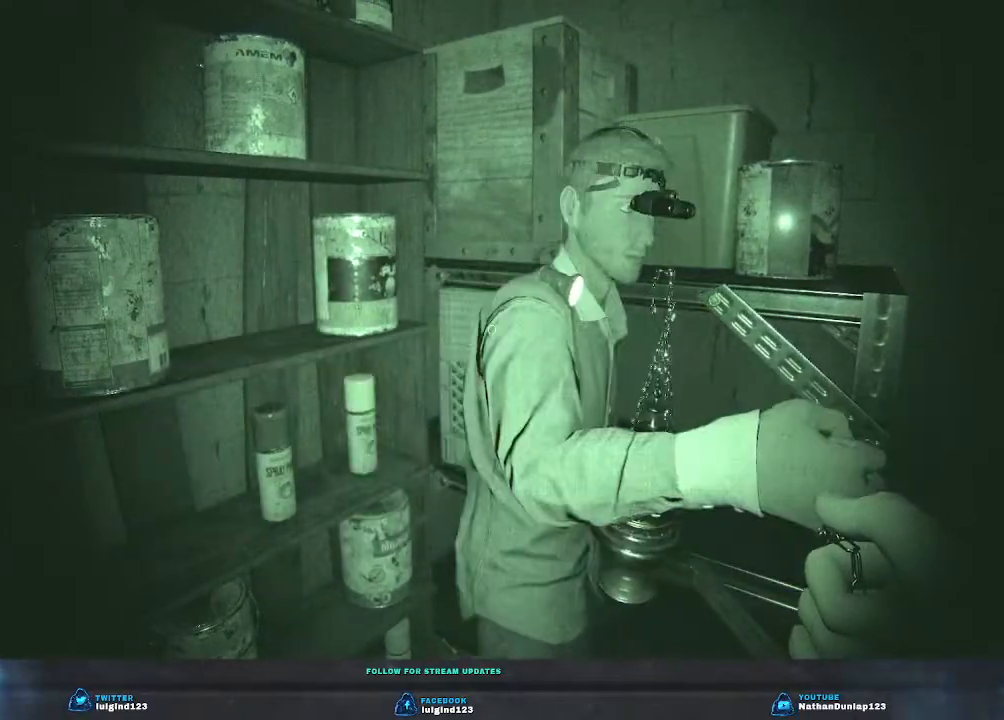
{"keys": [], "events": []}
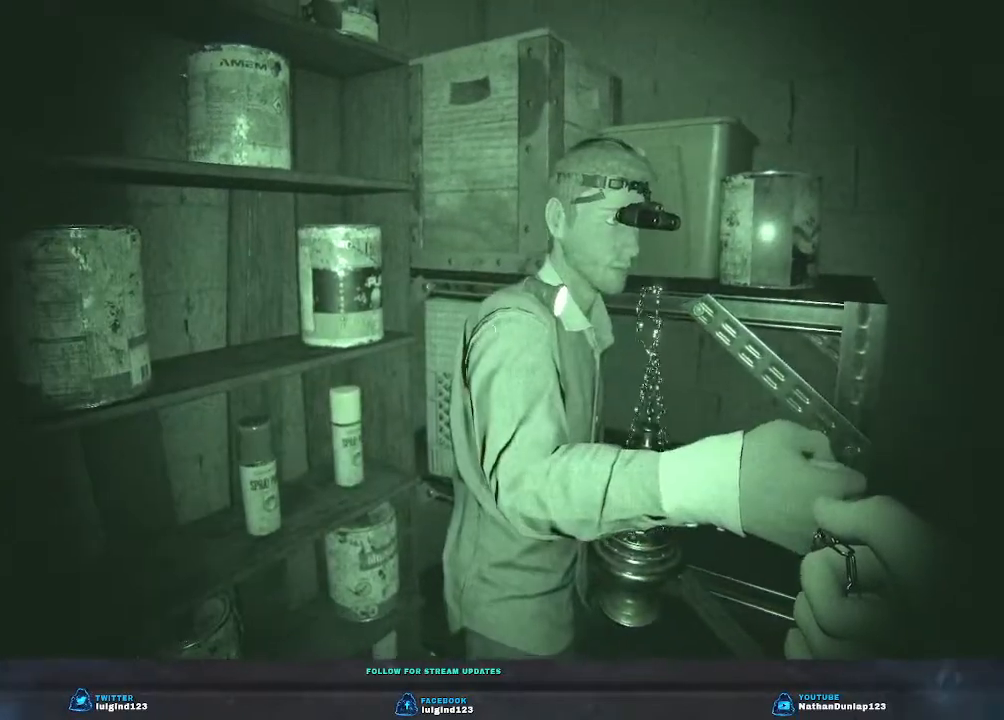
{"keys": ["w"], "events": [[500, "w", "down"]]}
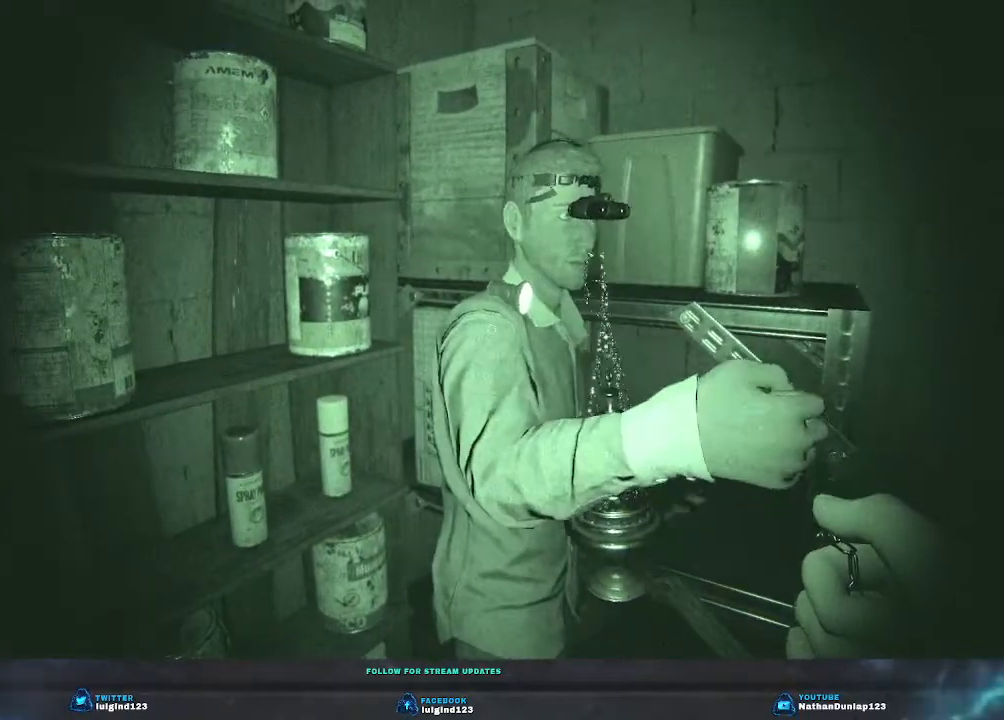
{"keys": [], "events": [[267, "w", "up"]]}
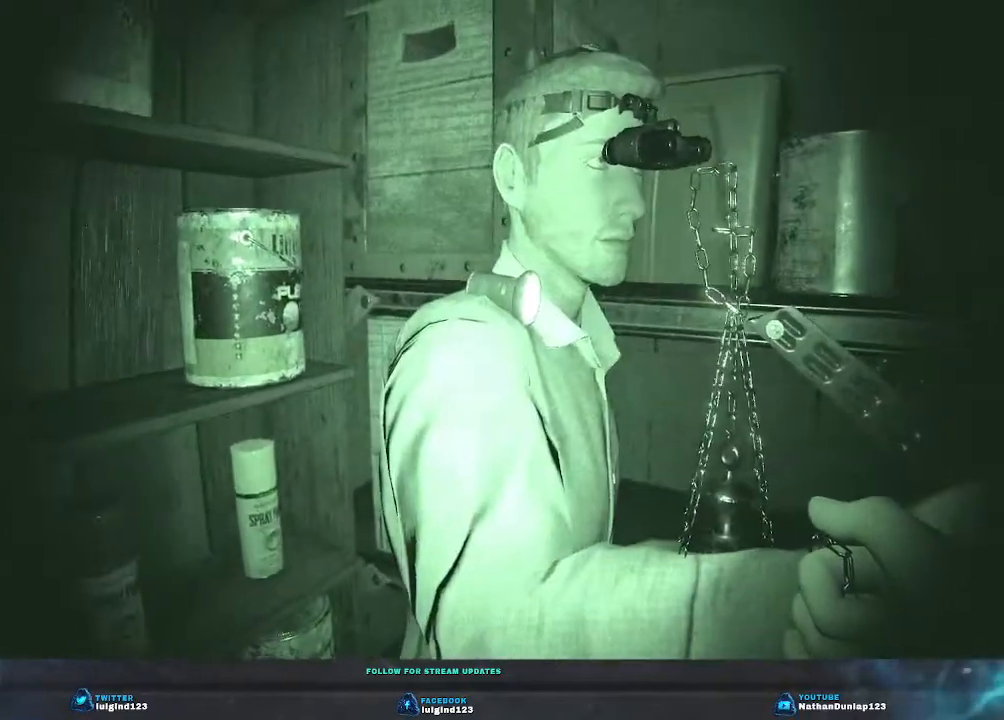
{"keys": [], "events": []}
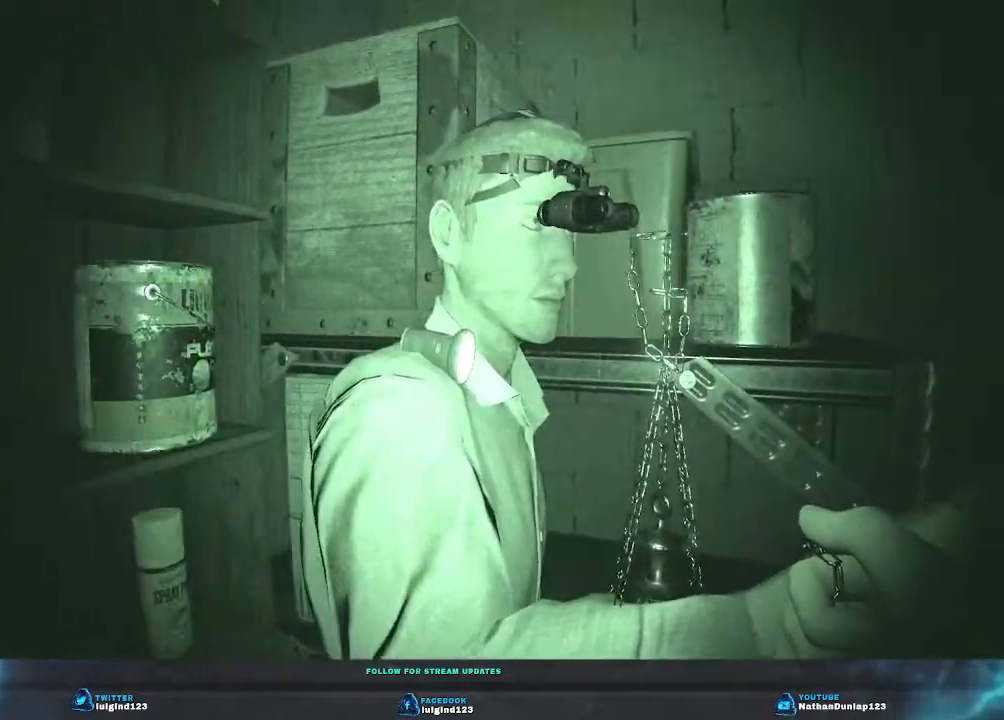
{"keys": [], "events": [[100, "w", "down"], [300, "w", "up"]]}
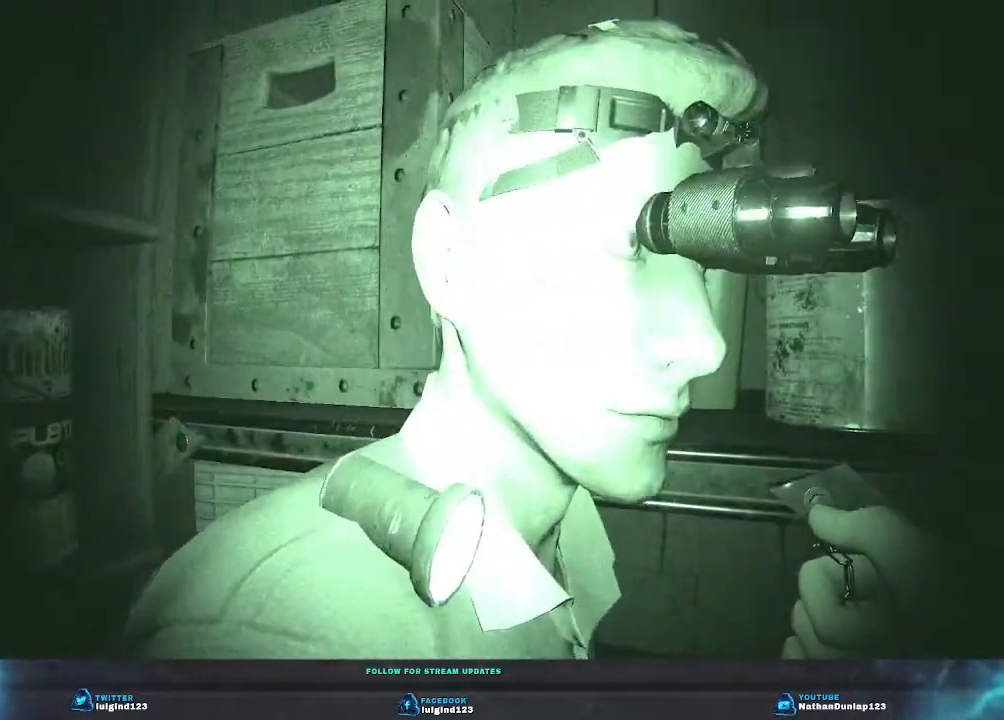
{"keys": [], "events": []}
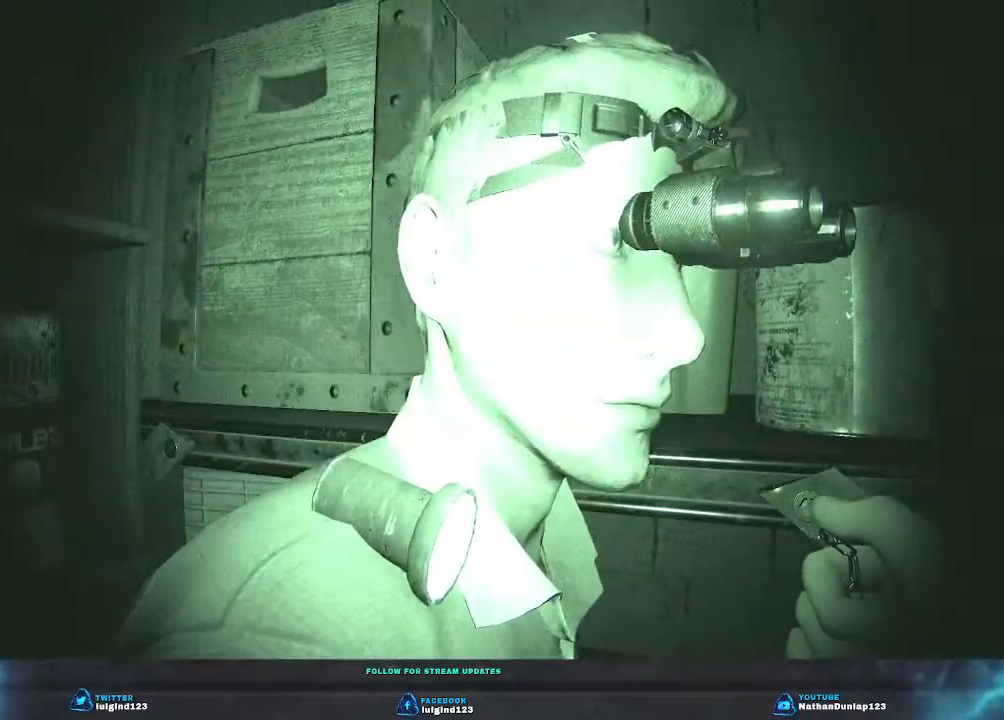
{"keys": [], "events": []}
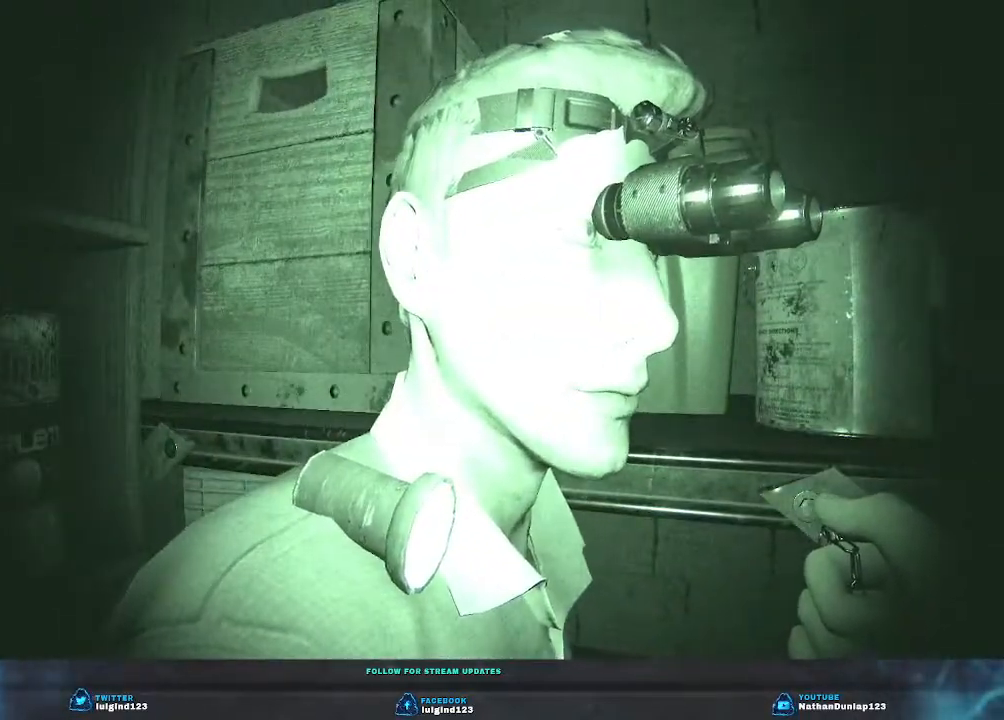
{"keys": [], "events": [[33, "w", "down"], [167, "w", "up"]]}